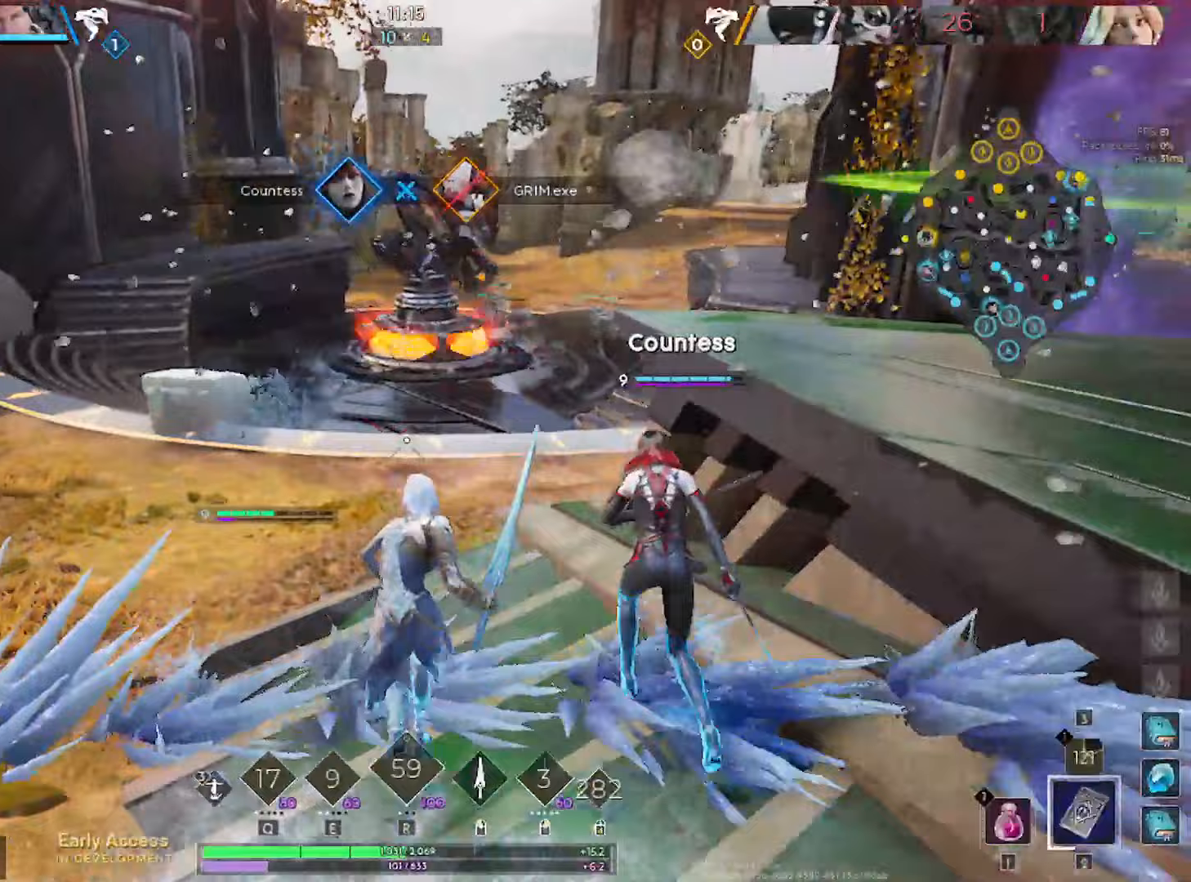
Gameplay with keyboard and mouse; each line is a JSON object with the keys and mouse buttons held at the frame after it (dt_ms = milliseconds from this image to that frame). "events" lists presses ("down") and releases ("up") of "1", "2", "3", "4", "5", "a", "alt", "c", "caps_lock", "ctrl", "d", "e", "f", "g", "q", "r", "s", "shift", "space", "t", "tab", "v", "w", "x", "z", "mouse_left", "mouse_wheel" and "mouse_right" between this image and that frame as [ms after this image, input, new state], when the widget could be followed in between. "mouse_left", "mouse_wheel", "mouse_right" = the "left", "wheel", "right" buttons of the "mouse" list. No other keys are recorded. "wheel" means that the mouse wheel is clicked or scrolled. "mouse_move" is the direction in which the mouse moves at that frame (one of eight, or "still"), when it could be read.
{"dt_ms": 133, "keys": [], "mouse": [], "mouse_move": "still", "events": []}
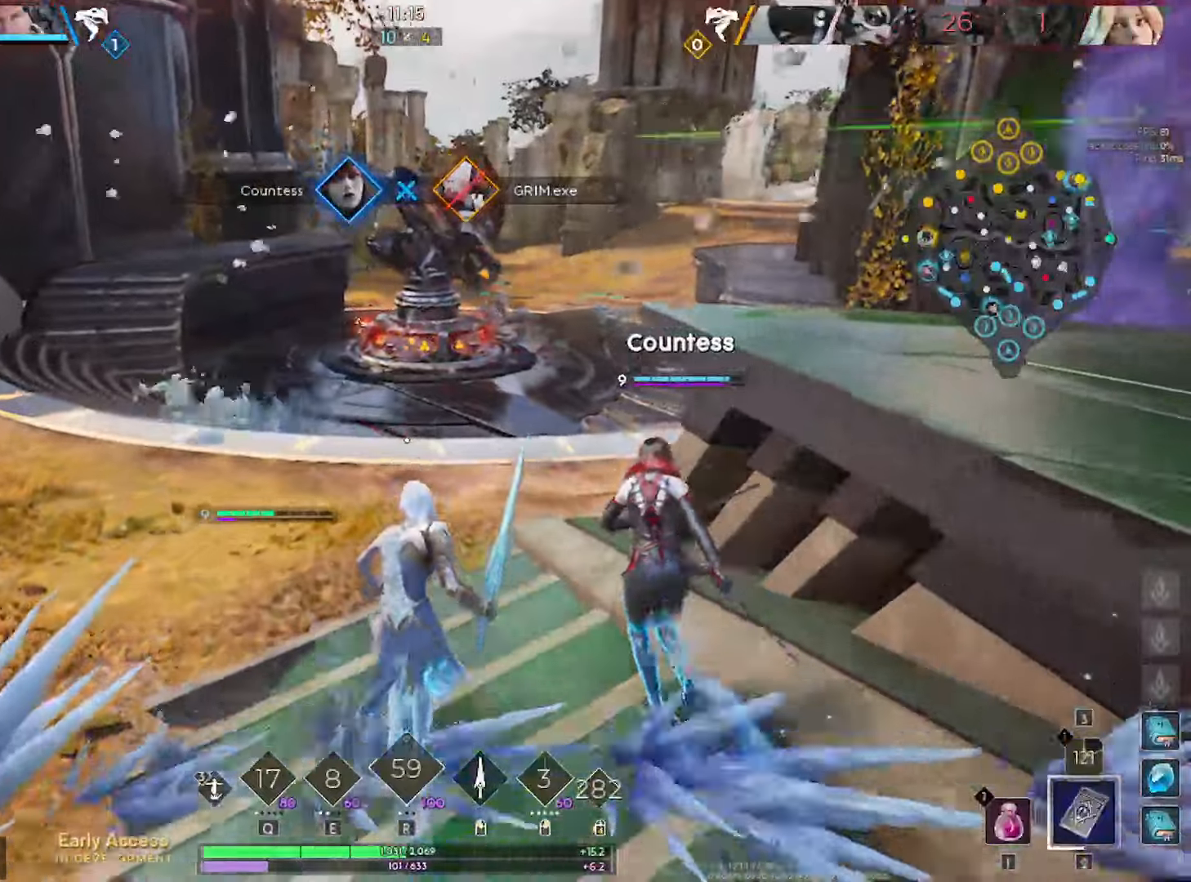
{"dt_ms": 500, "keys": [], "mouse": [], "mouse_move": "still", "events": []}
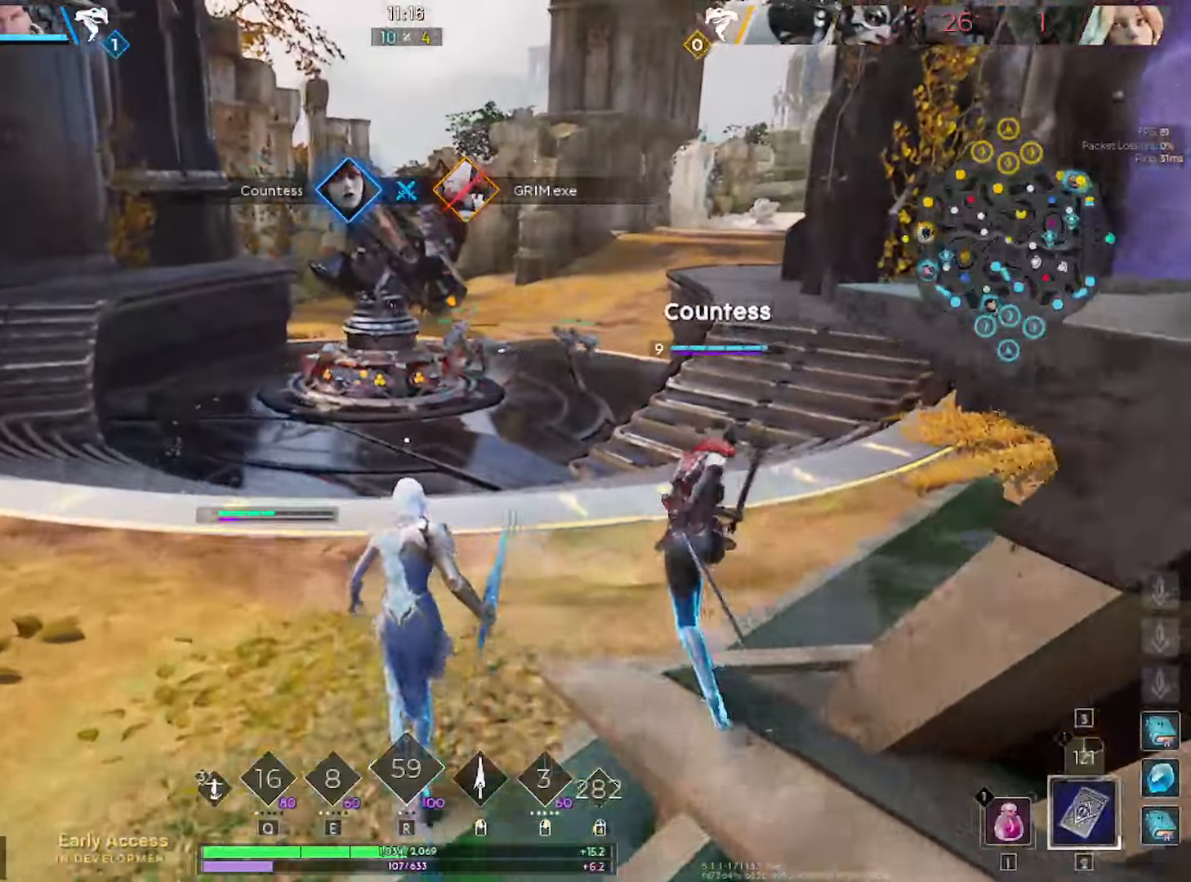
{"dt_ms": 500, "keys": ["a"], "mouse": [], "mouse_move": "still", "events": [[84, "a", "down"], [167, "a", "up"], [417, "a", "down"]]}
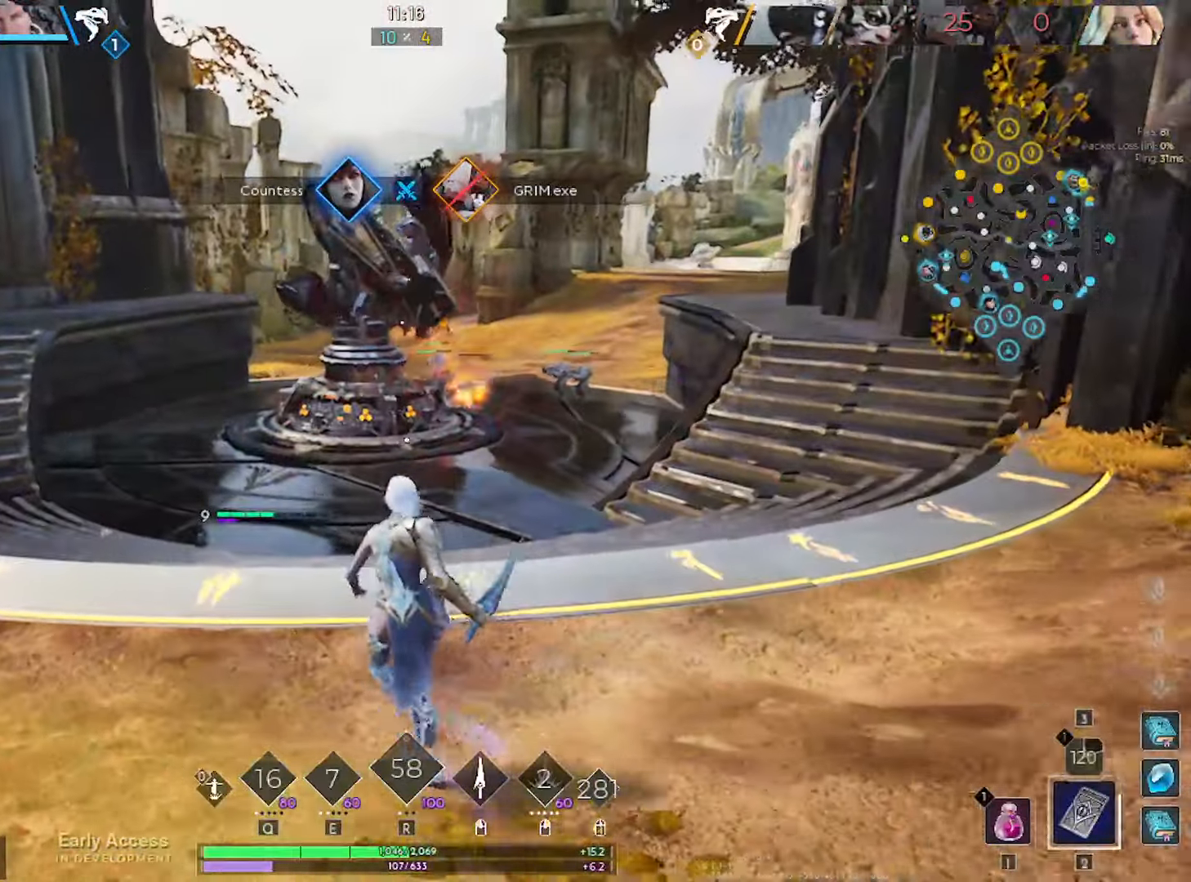
{"dt_ms": 500, "keys": [], "mouse": [], "mouse_move": "still", "events": [[50, "a", "up"]]}
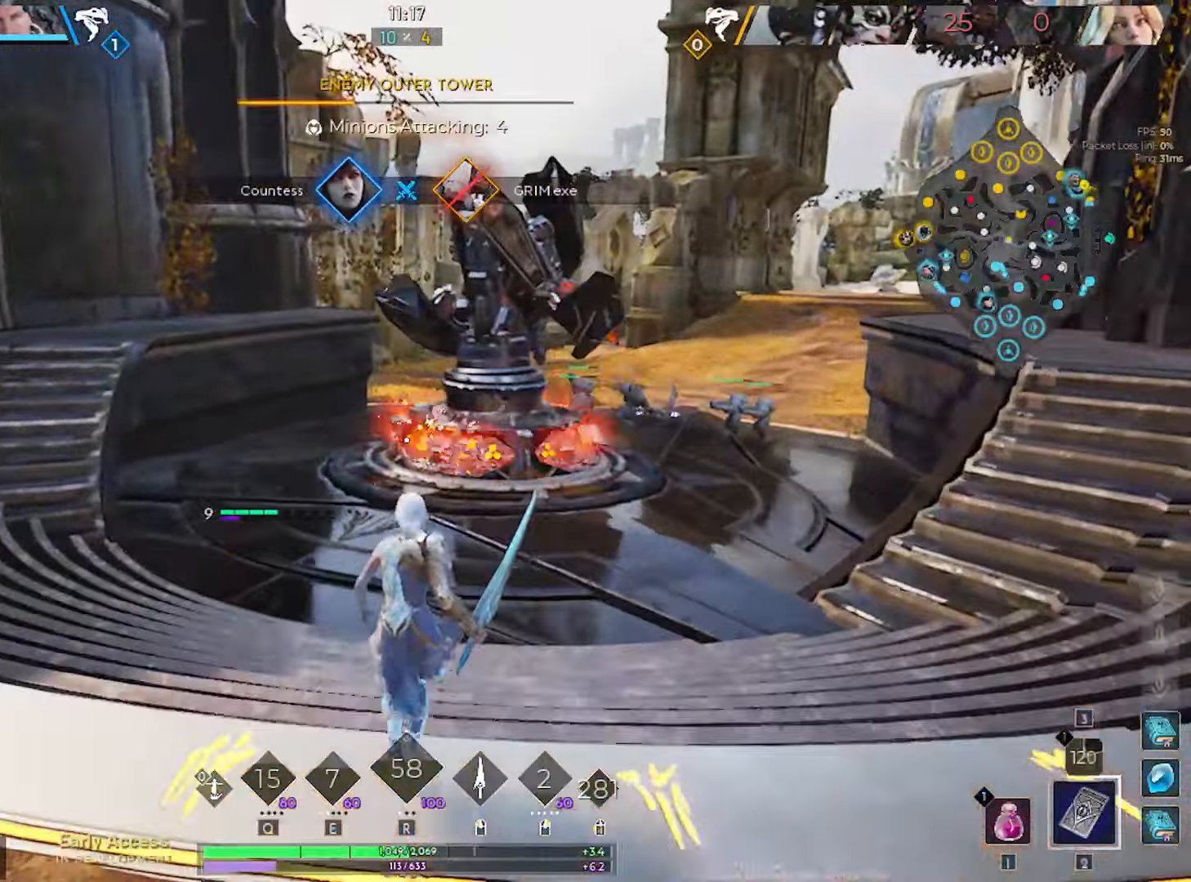
{"dt_ms": 500, "keys": [], "mouse": [], "mouse_move": "still", "events": []}
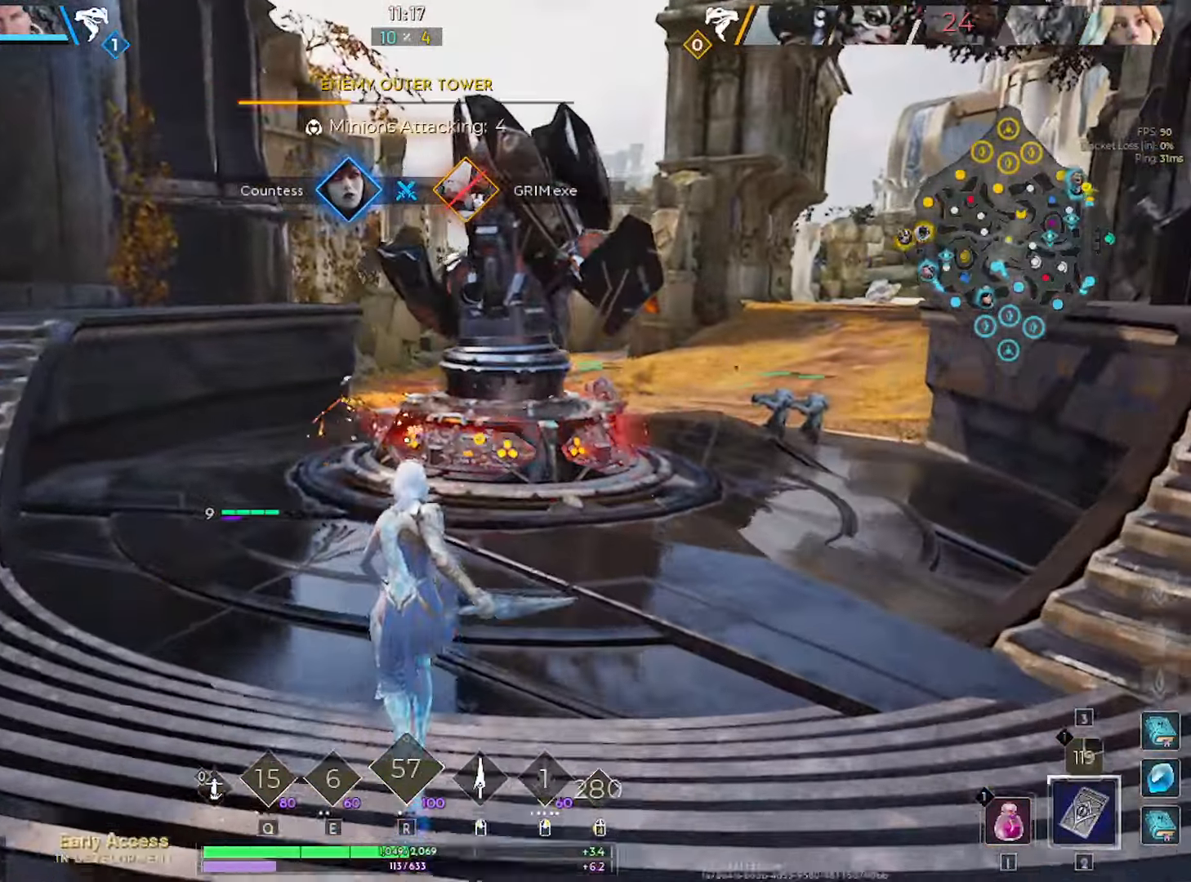
{"dt_ms": 500, "keys": [], "mouse": [], "mouse_move": "still", "events": []}
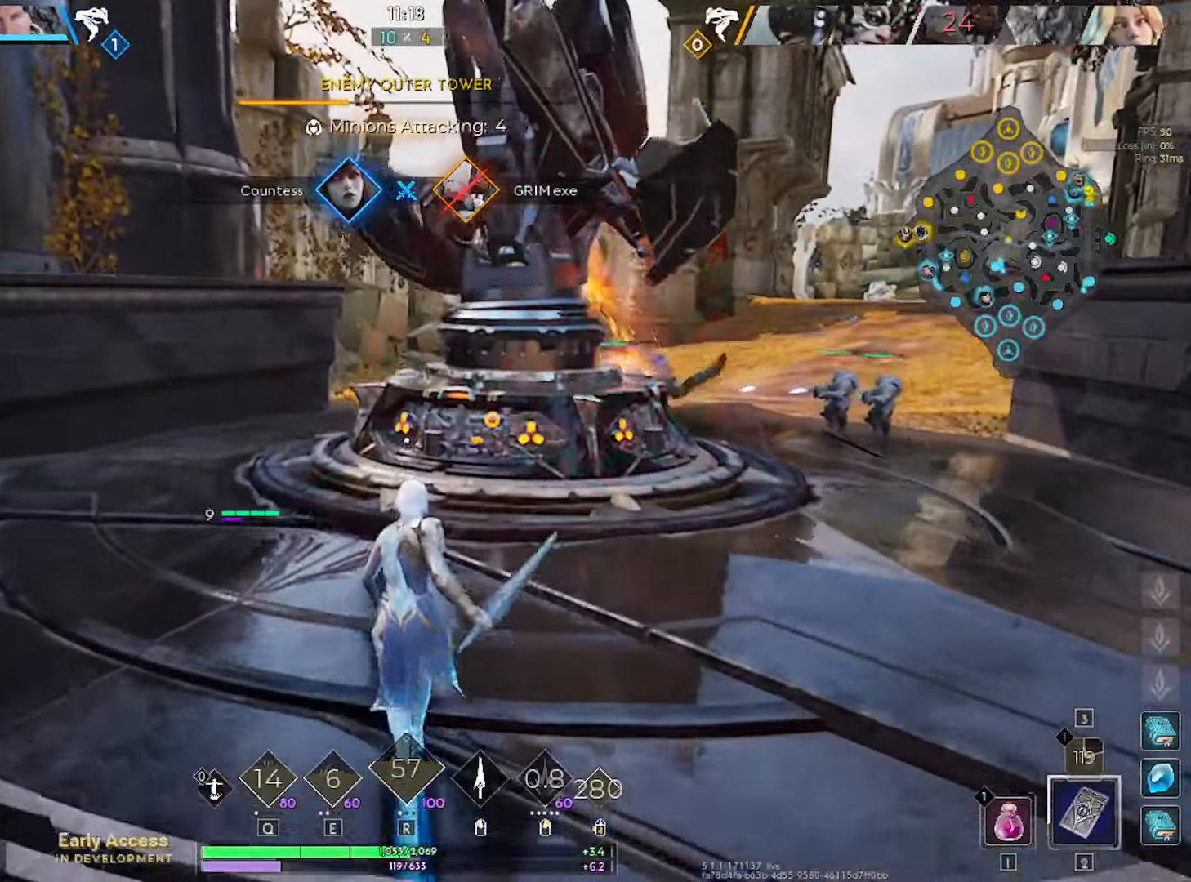
{"dt_ms": 500, "keys": ["w"], "mouse": ["left"], "mouse_move": "still", "events": [[100, "w", "down"], [467, "mouse_left", "down"]]}
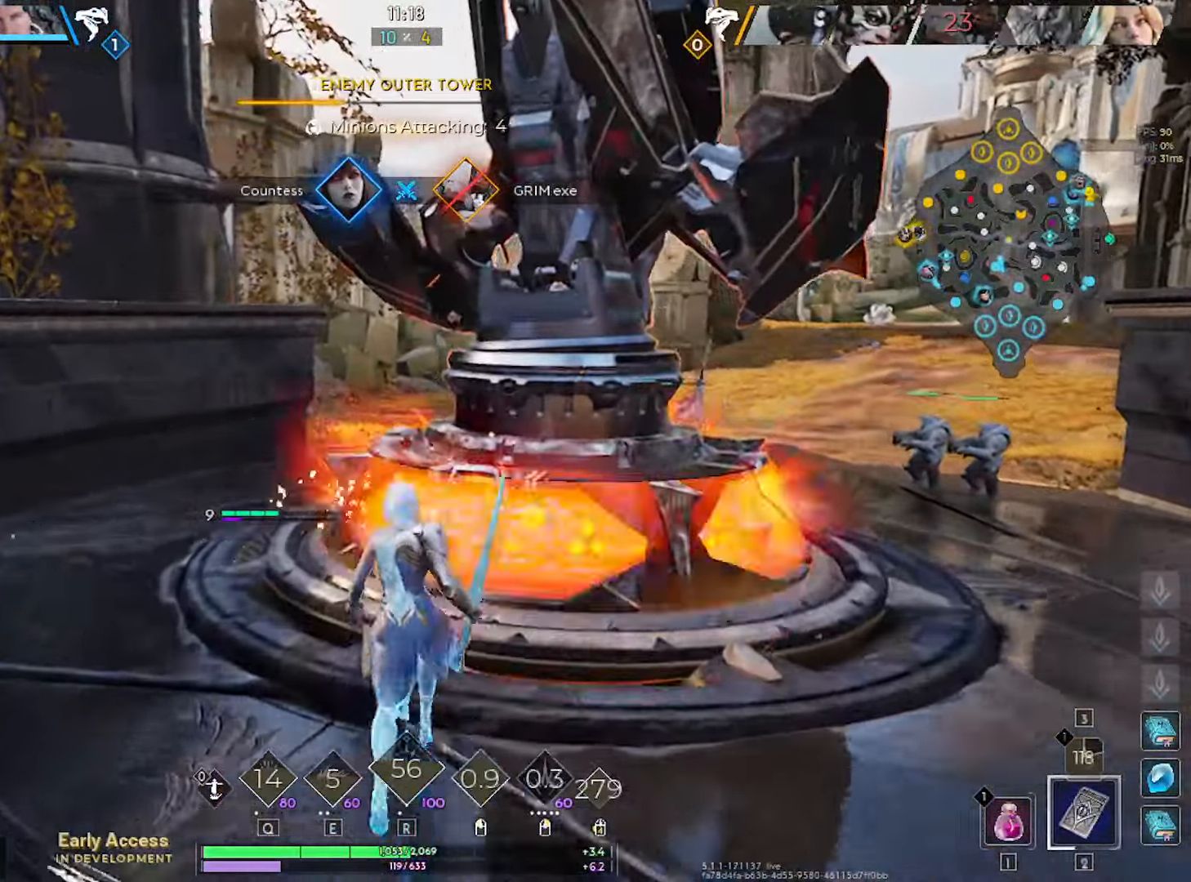
{"dt_ms": 500, "keys": ["a"], "mouse": ["left"], "mouse_move": "down-right", "events": [[17, "a", "down"], [350, "w", "up"]]}
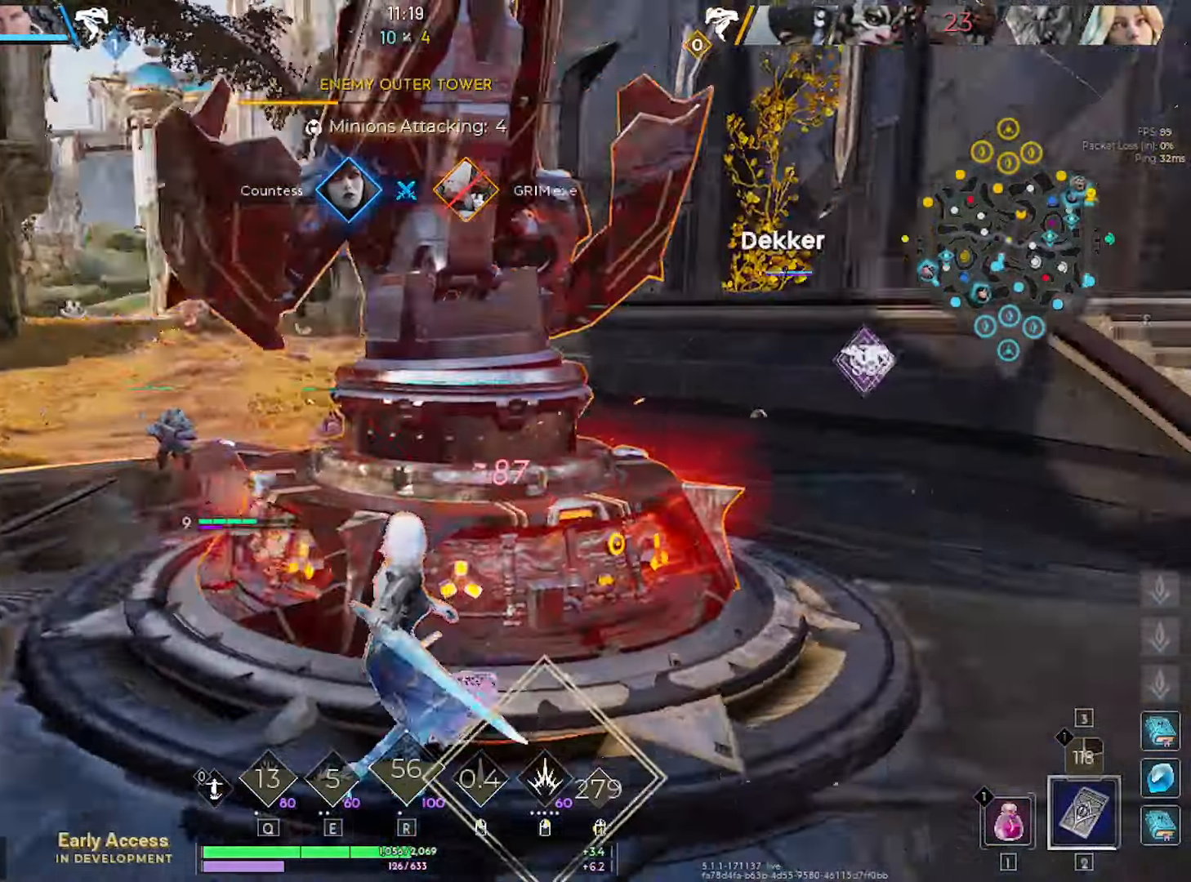
{"dt_ms": 500, "keys": ["a", "w"], "mouse": ["left"], "mouse_move": "still", "events": [[367, "w", "down"]]}
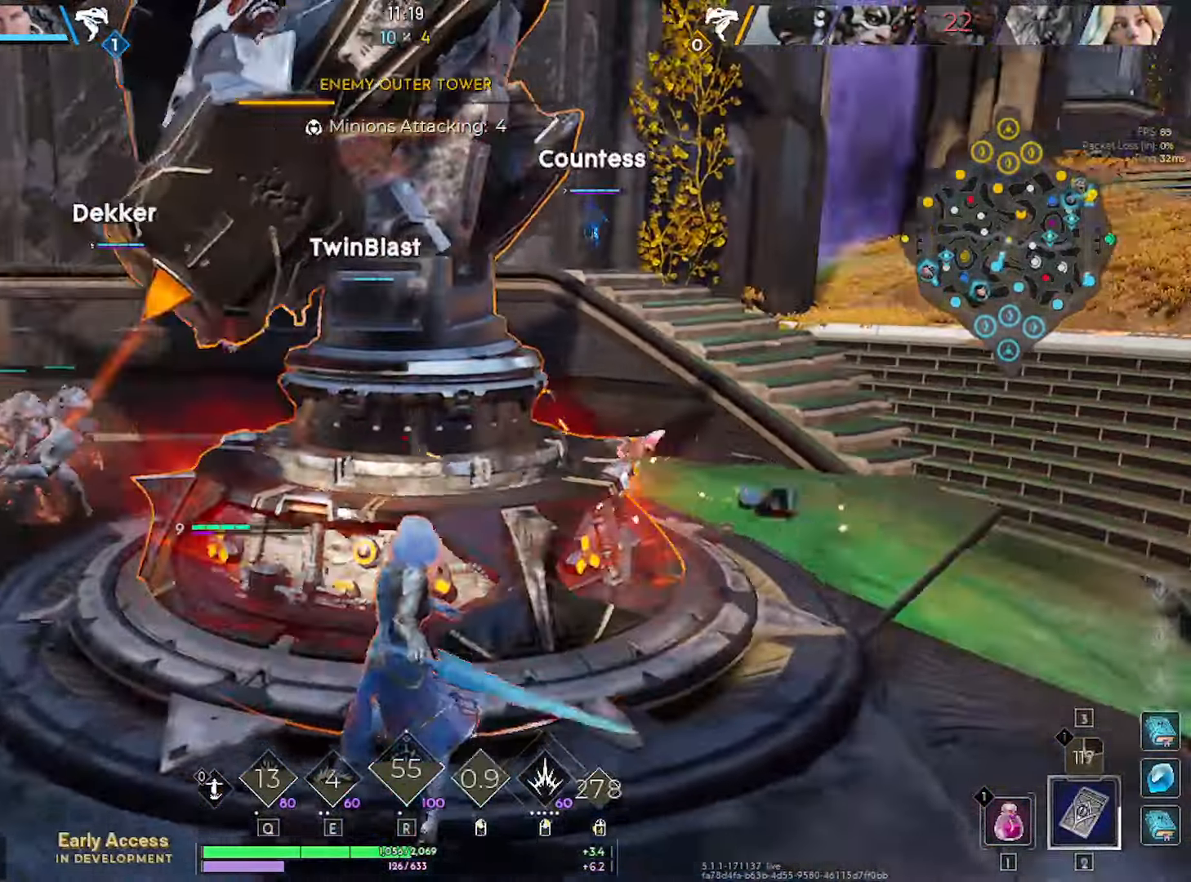
{"dt_ms": 500, "keys": [], "mouse": ["left"], "mouse_move": "up", "events": [[50, "w", "up"], [384, "a", "up"]]}